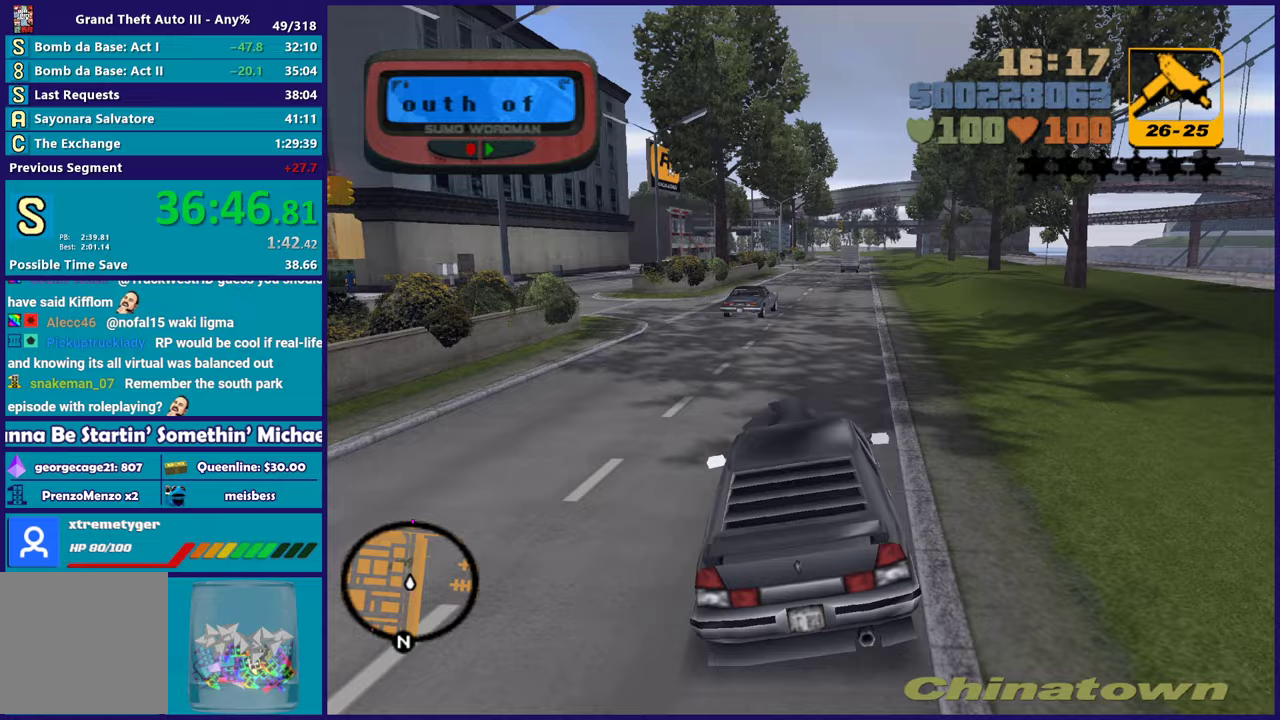
Gameplay with a controller (Xbox layout); each line is a JSON object with the inputs held at the frame after it. "events" lists button and stick changes between this image and that frame as [ms after this image, input, new state], when the widget could be followed in between. Not read: START.
{"buttons": ["R2"], "left_stick": "center", "right_stick": "center", "events": [[33, "left_stick", "center"], [200, "left_stick", "up-left"], [333, "left_stick", "down-right"], [433, "left_stick", "center"]]}
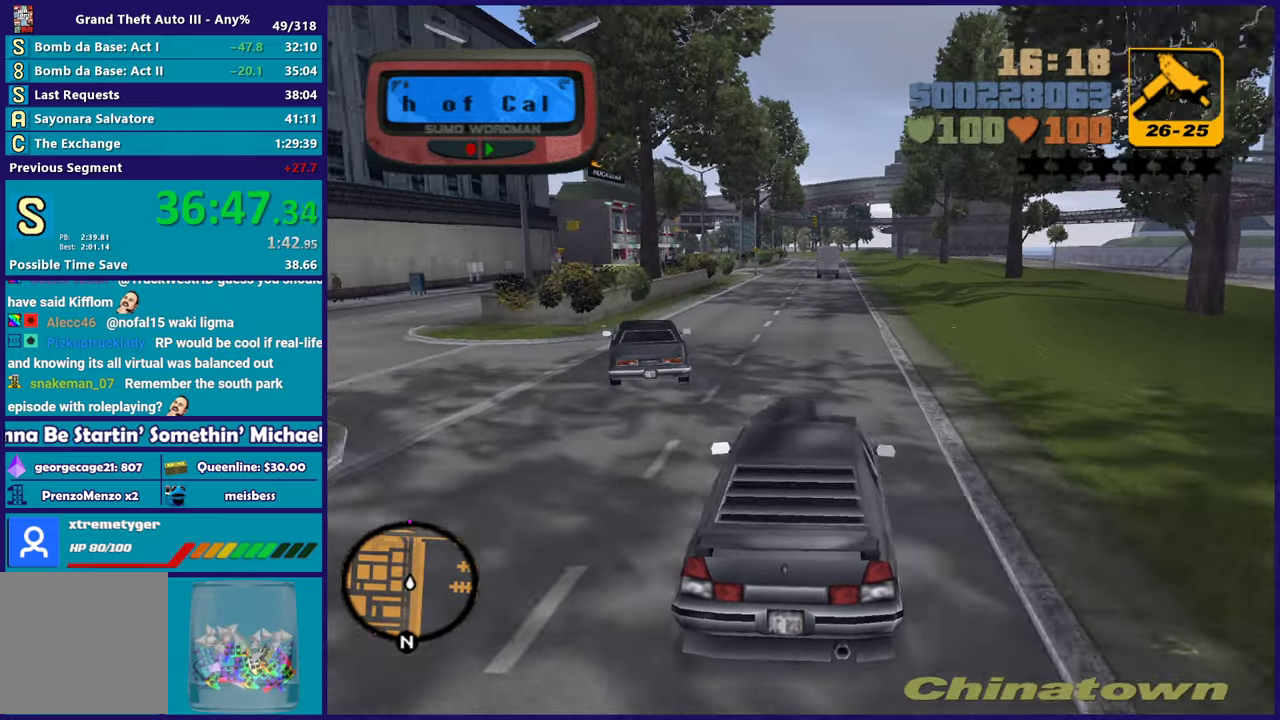
{"buttons": ["R2"], "left_stick": "center", "right_stick": "center", "events": [[383, "left_stick", "up-left"], [500, "left_stick", "center"]]}
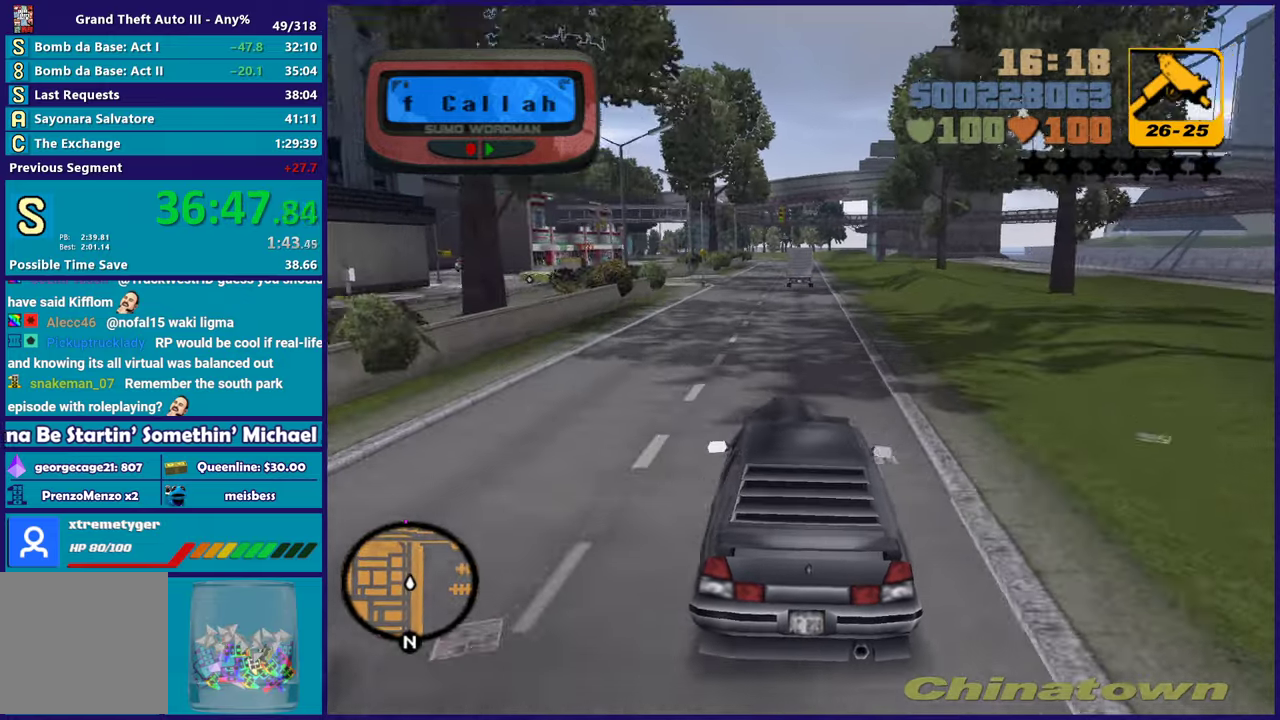
{"buttons": ["R2"], "left_stick": "center", "right_stick": "center", "events": []}
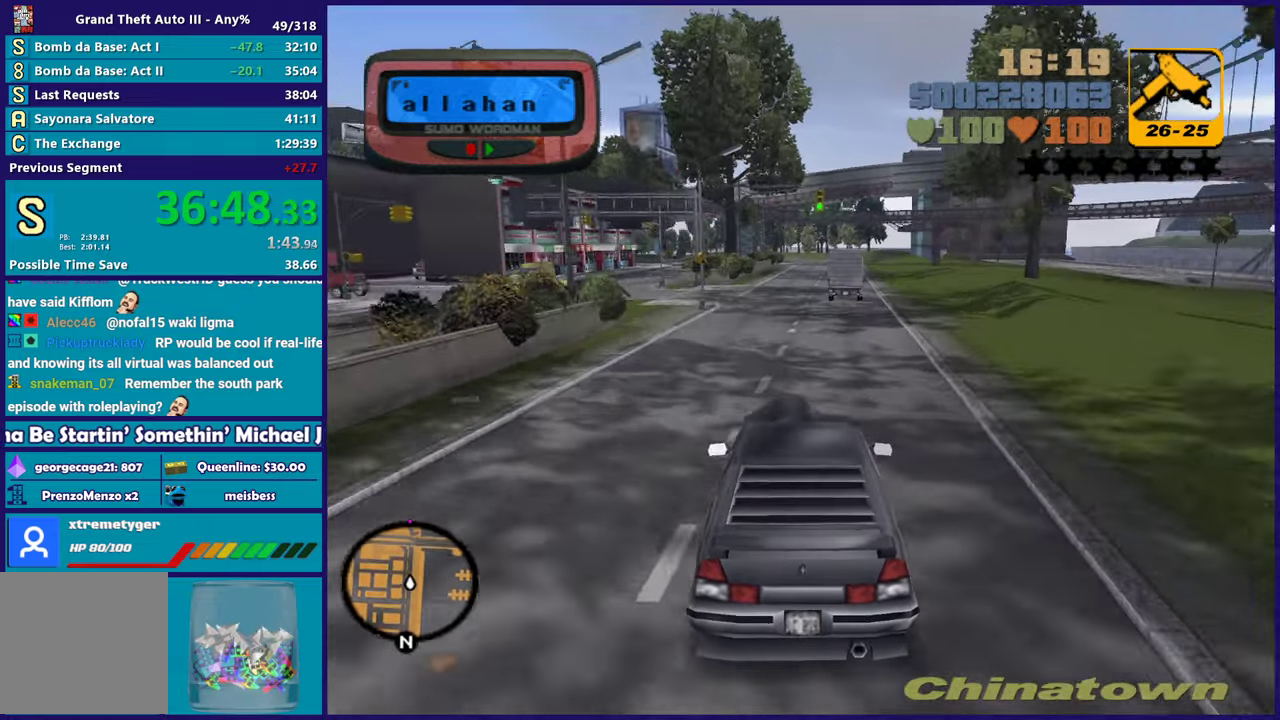
{"buttons": ["R2"], "left_stick": "center", "right_stick": "center", "events": []}
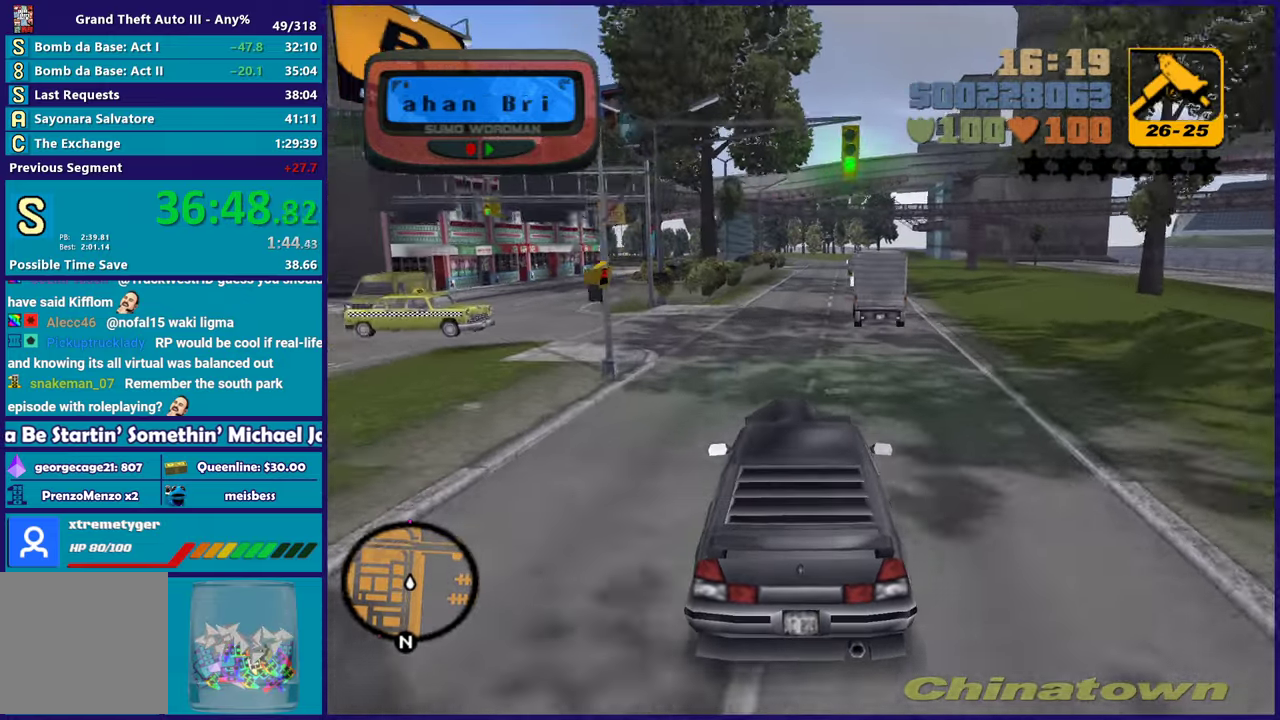
{"buttons": ["R2"], "left_stick": "center", "right_stick": "center", "events": []}
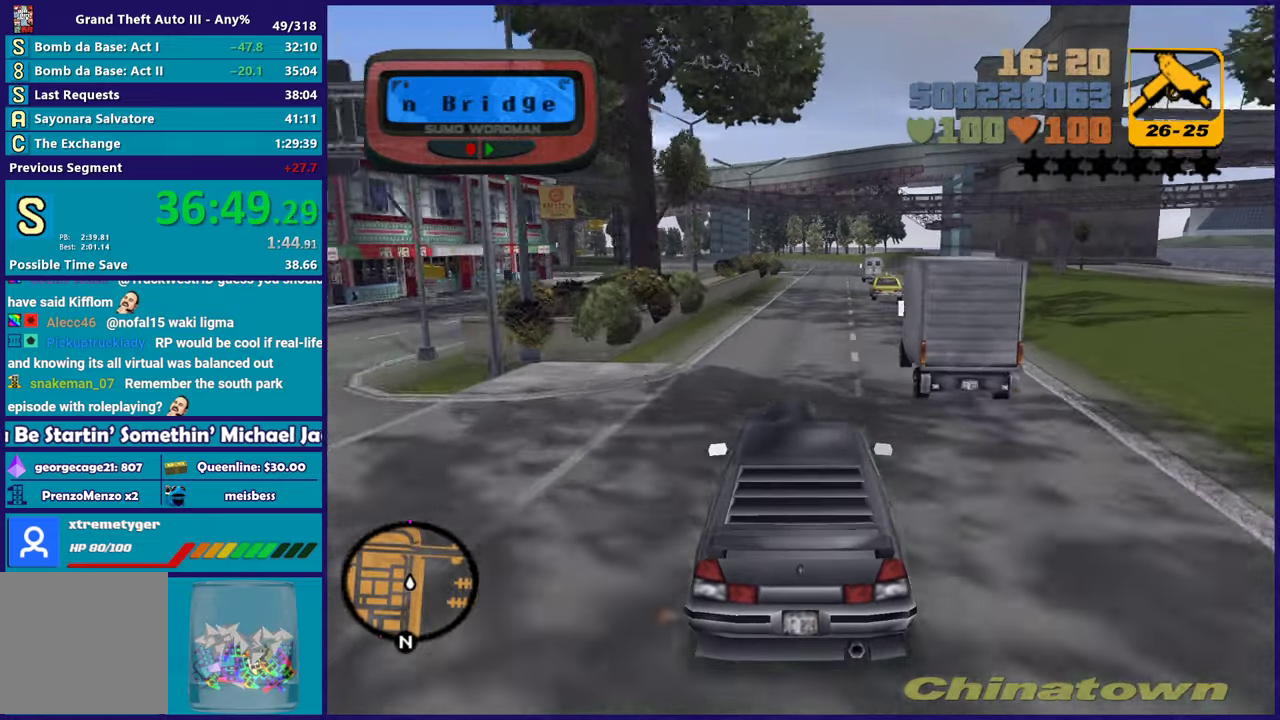
{"buttons": ["R2"], "left_stick": "center", "right_stick": "center", "events": [[433, "left_stick", "down-right"], [500, "left_stick", "center"]]}
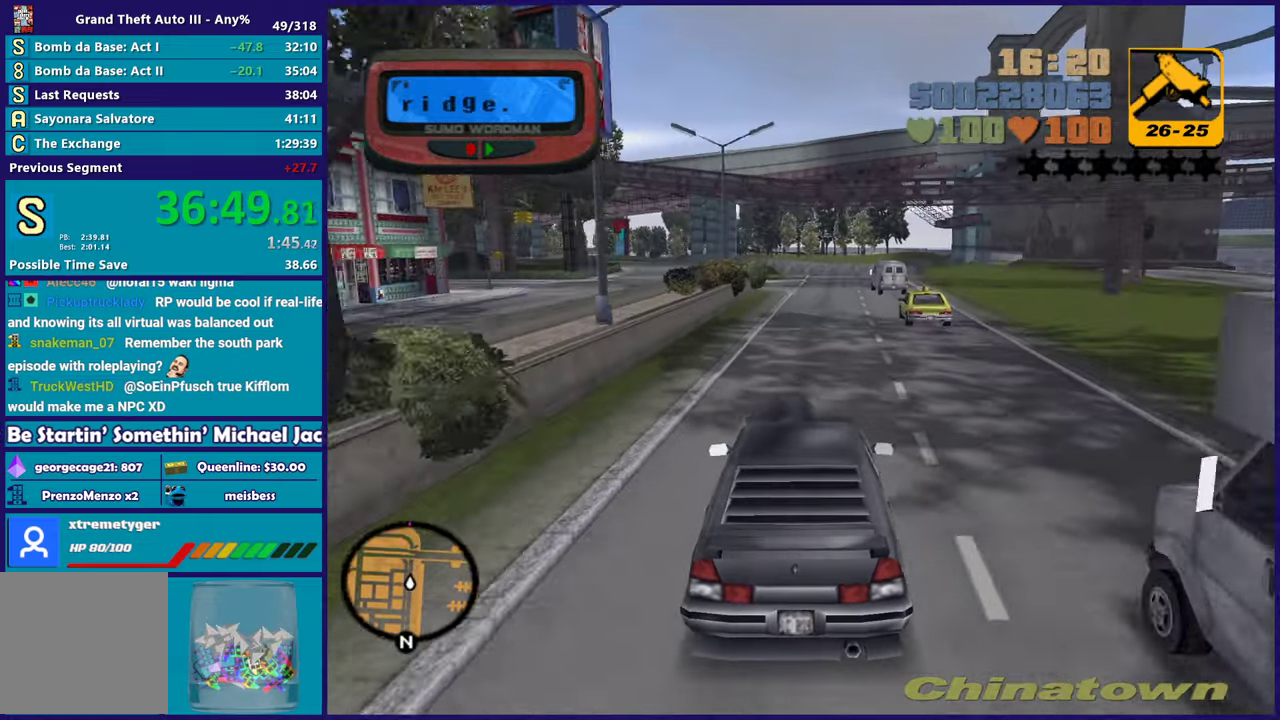
{"buttons": ["R2"], "left_stick": "center", "right_stick": "center", "events": []}
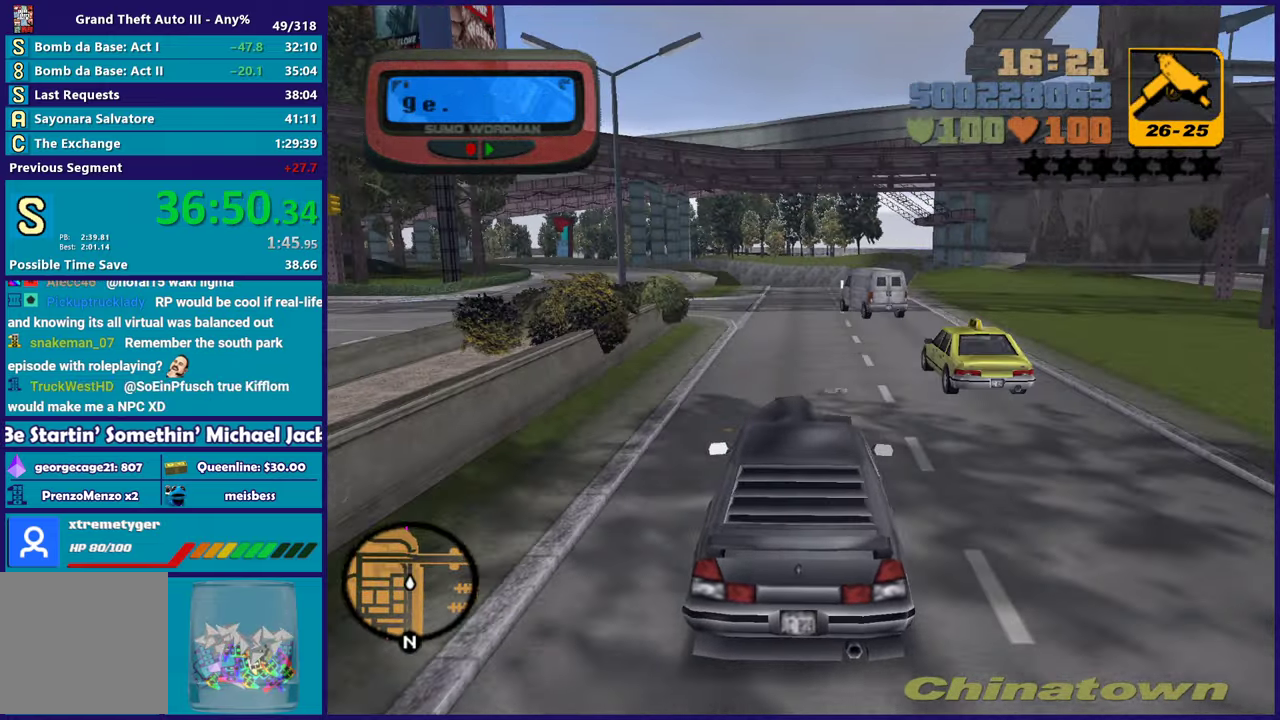
{"buttons": [], "left_stick": "center", "right_stick": "center", "events": [[33, "left_stick", "up-left"], [133, "left_stick", "center"], [367, "R2", "up"]]}
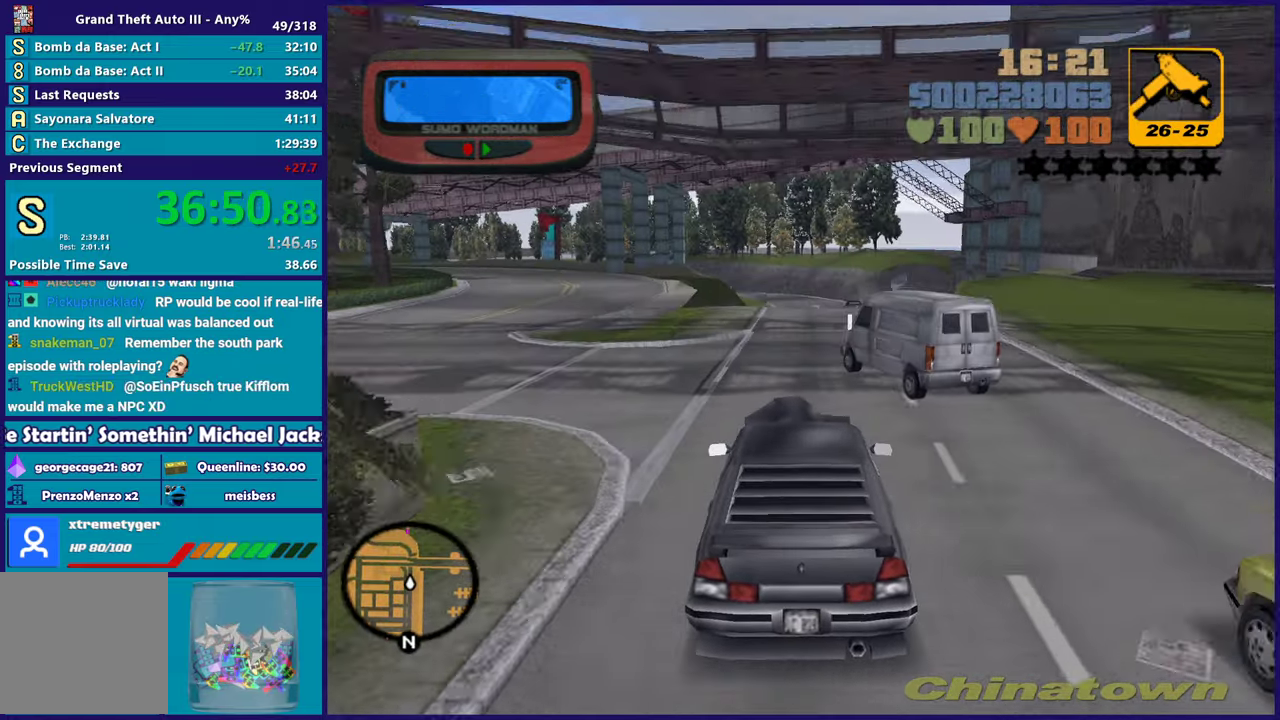
{"buttons": ["L2"], "left_stick": "right", "right_stick": "center", "events": [[17, "left_stick", "left"], [117, "L2", "down"], [117, "left_stick", "down-right"], [167, "left_stick", "right"]]}
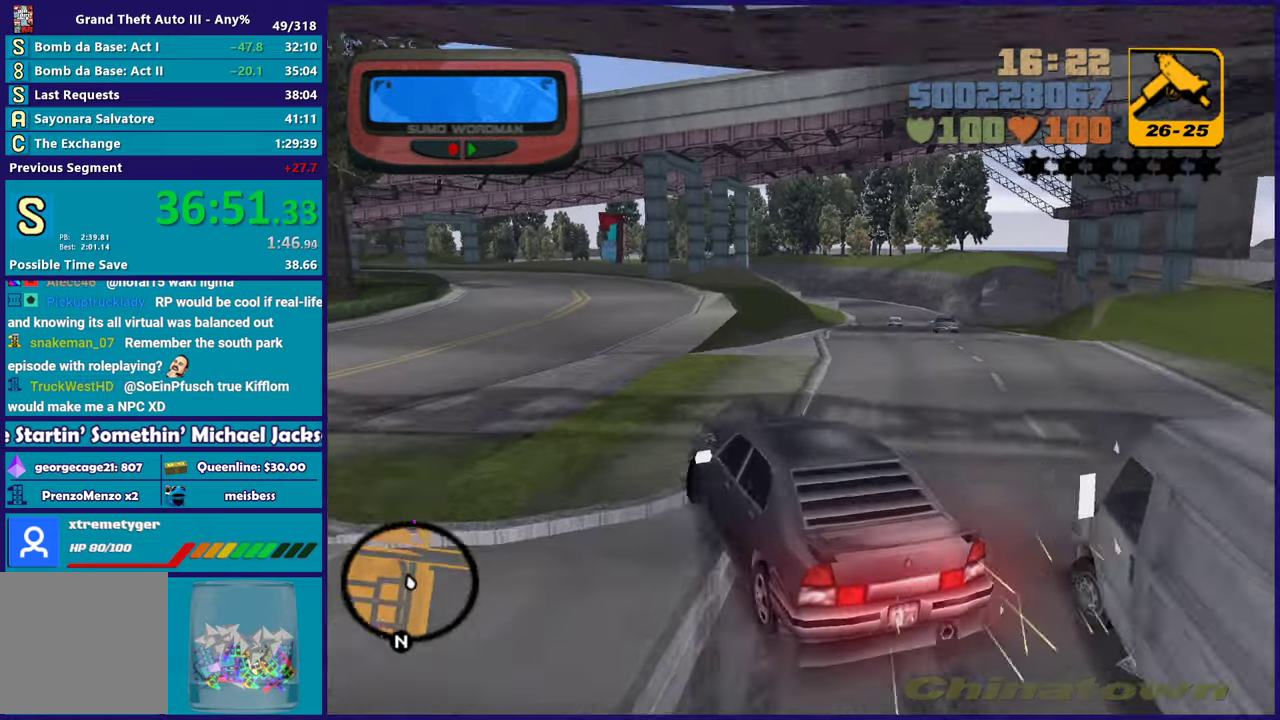
{"buttons": [], "left_stick": "right", "right_stick": "center", "events": [[117, "L2", "up"]]}
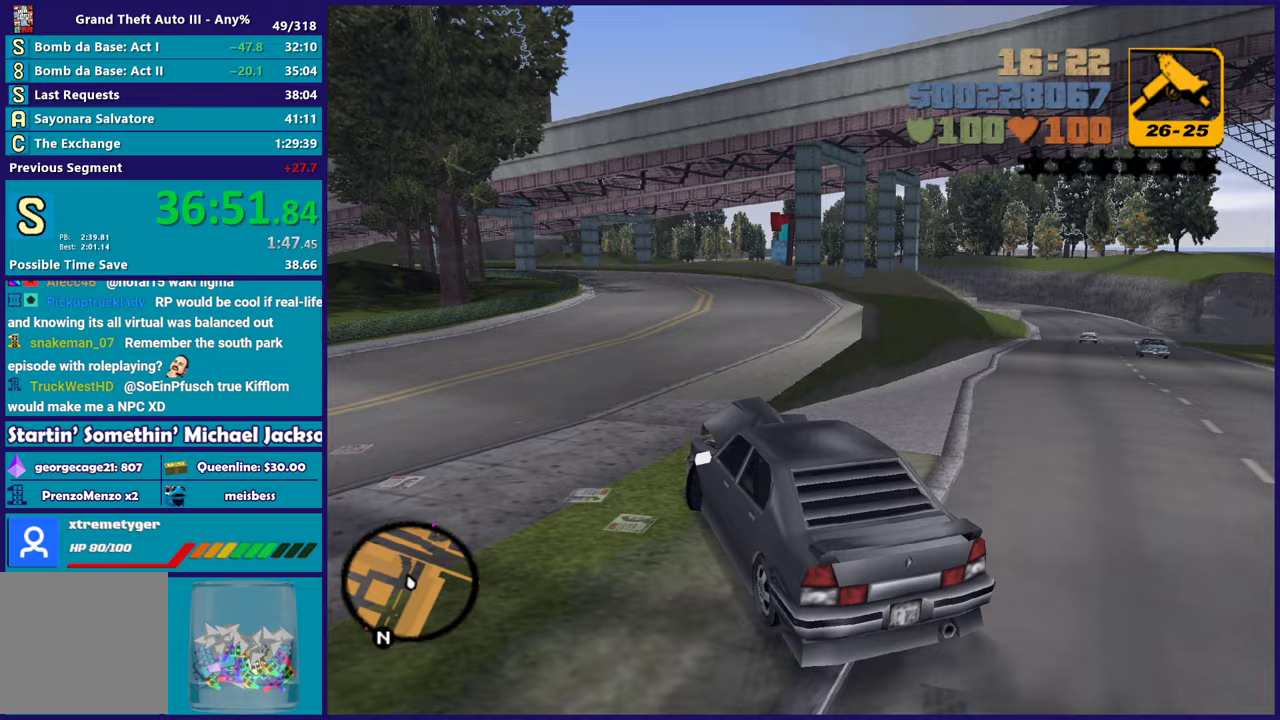
{"buttons": ["R2"], "left_stick": "right", "right_stick": "center", "events": [[450, "R2", "down"]]}
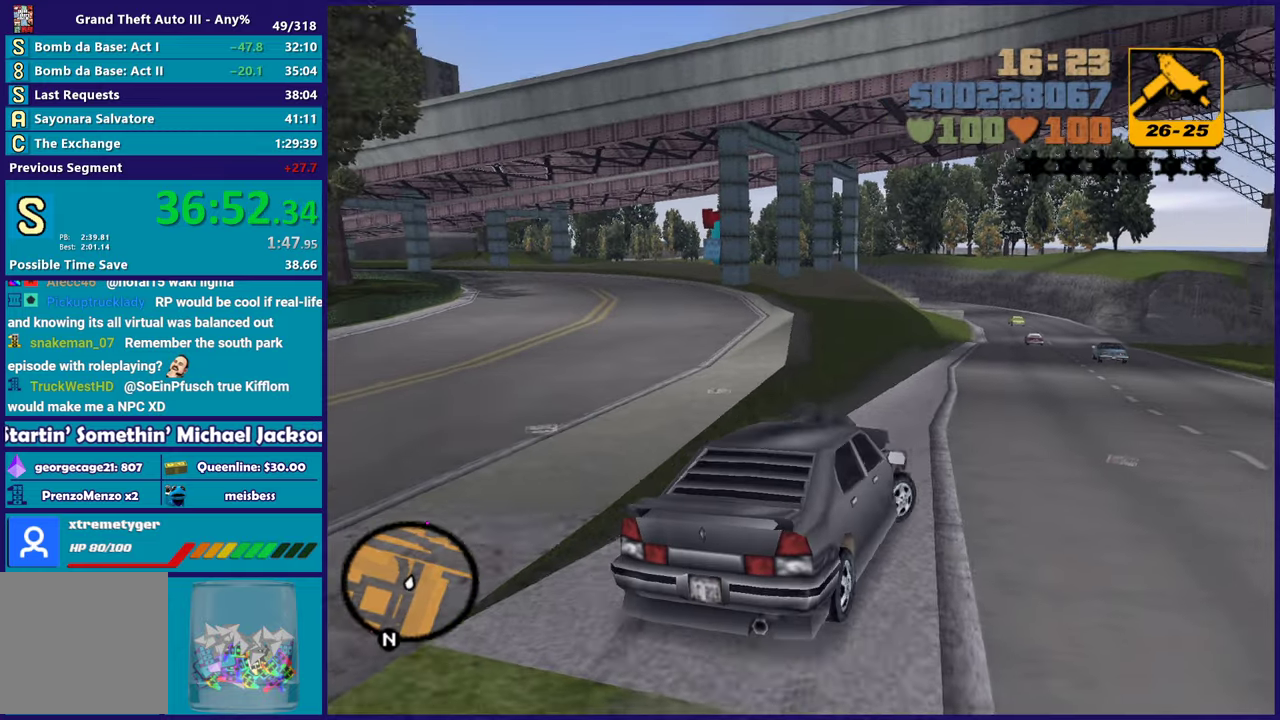
{"buttons": ["R2"], "left_stick": "center", "right_stick": "center", "events": [[83, "left_stick", "center"]]}
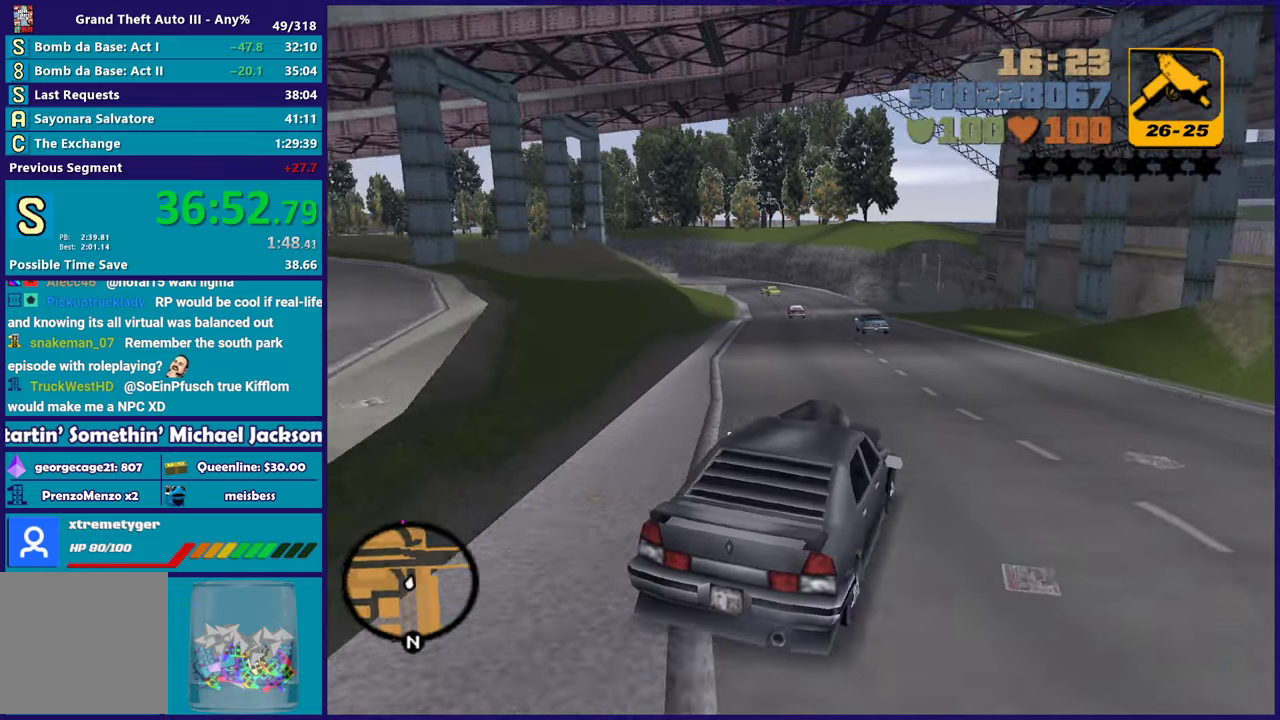
{"buttons": ["R2"], "left_stick": "up-left", "right_stick": "center", "events": [[433, "left_stick", "up-left"]]}
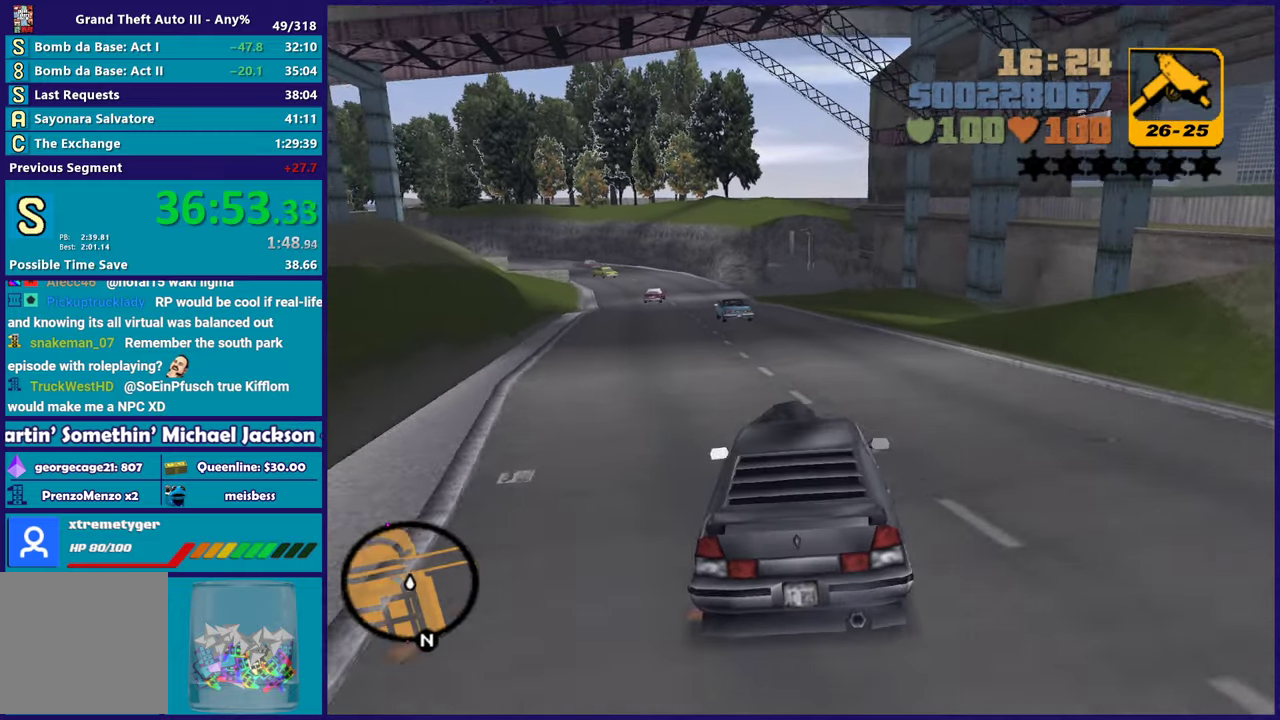
{"buttons": ["R2"], "left_stick": "center", "right_stick": "center", "events": [[117, "left_stick", "down-right"], [217, "left_stick", "center"]]}
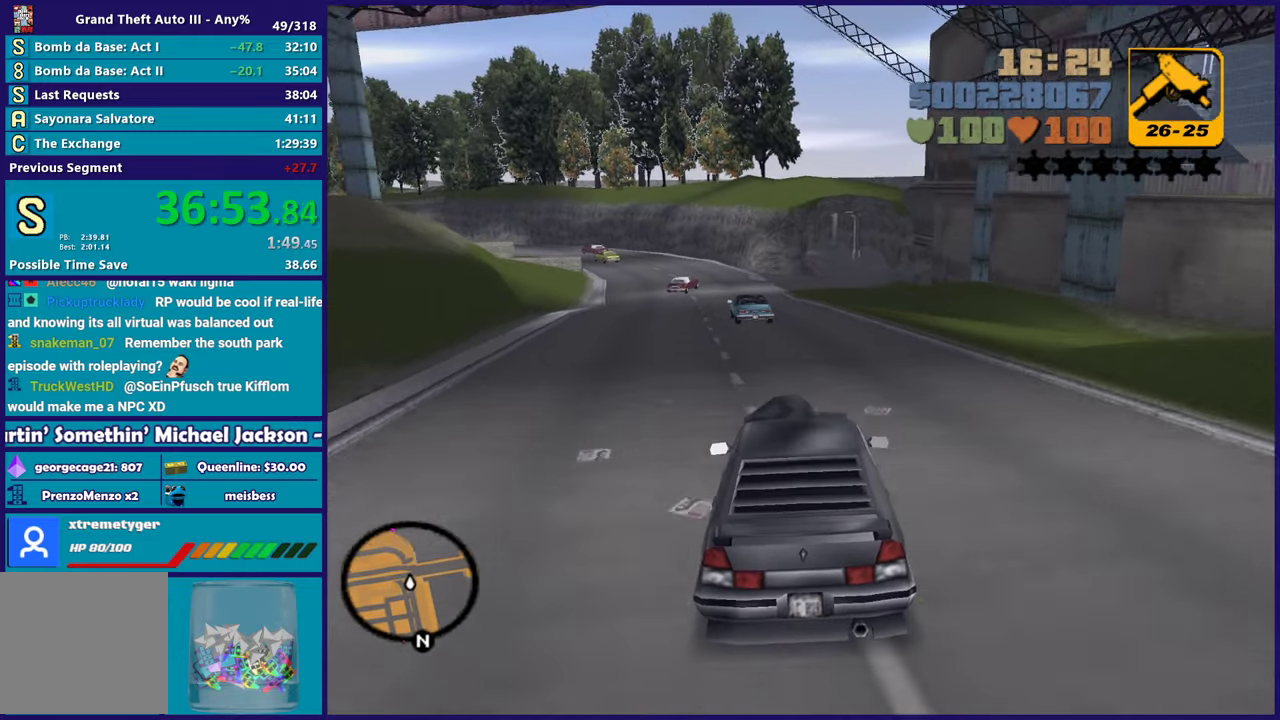
{"buttons": ["R2"], "left_stick": "center", "right_stick": "center", "events": []}
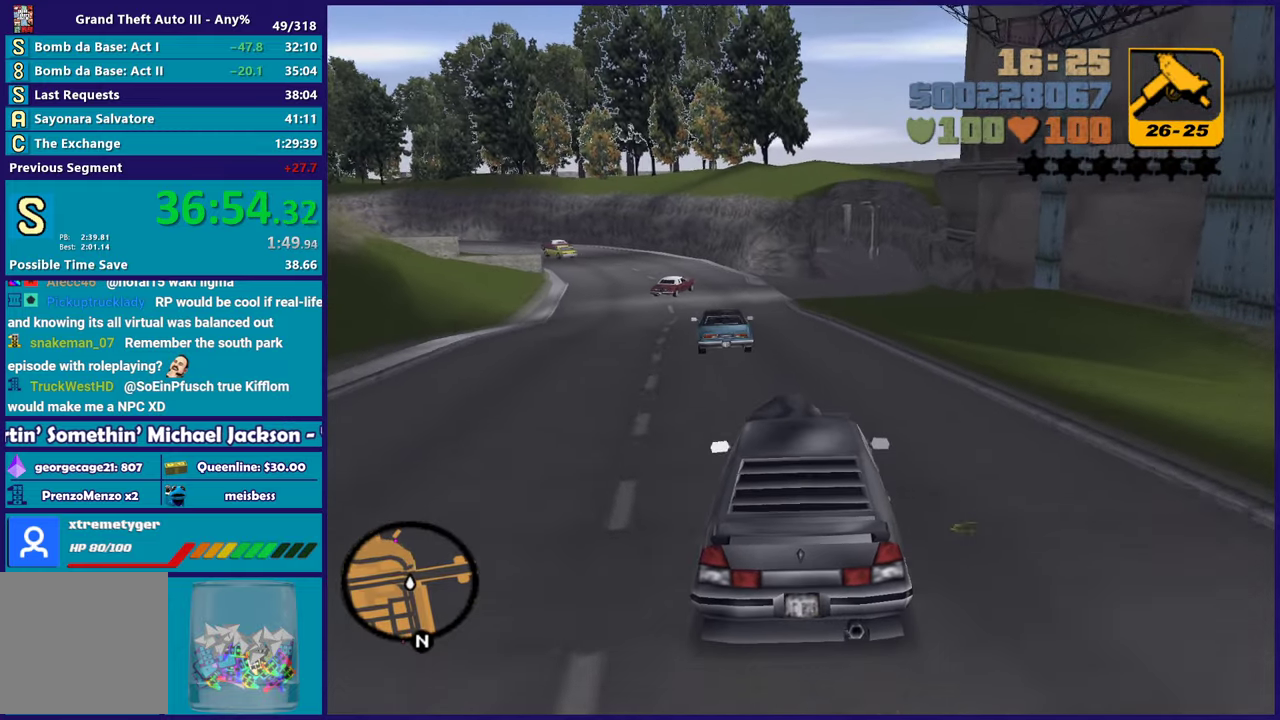
{"buttons": [], "left_stick": "down-right", "right_stick": "center", "events": [[17, "left_stick", "down-right"], [83, "left_stick", "center"], [450, "R2", "up"], [500, "left_stick", "down-right"]]}
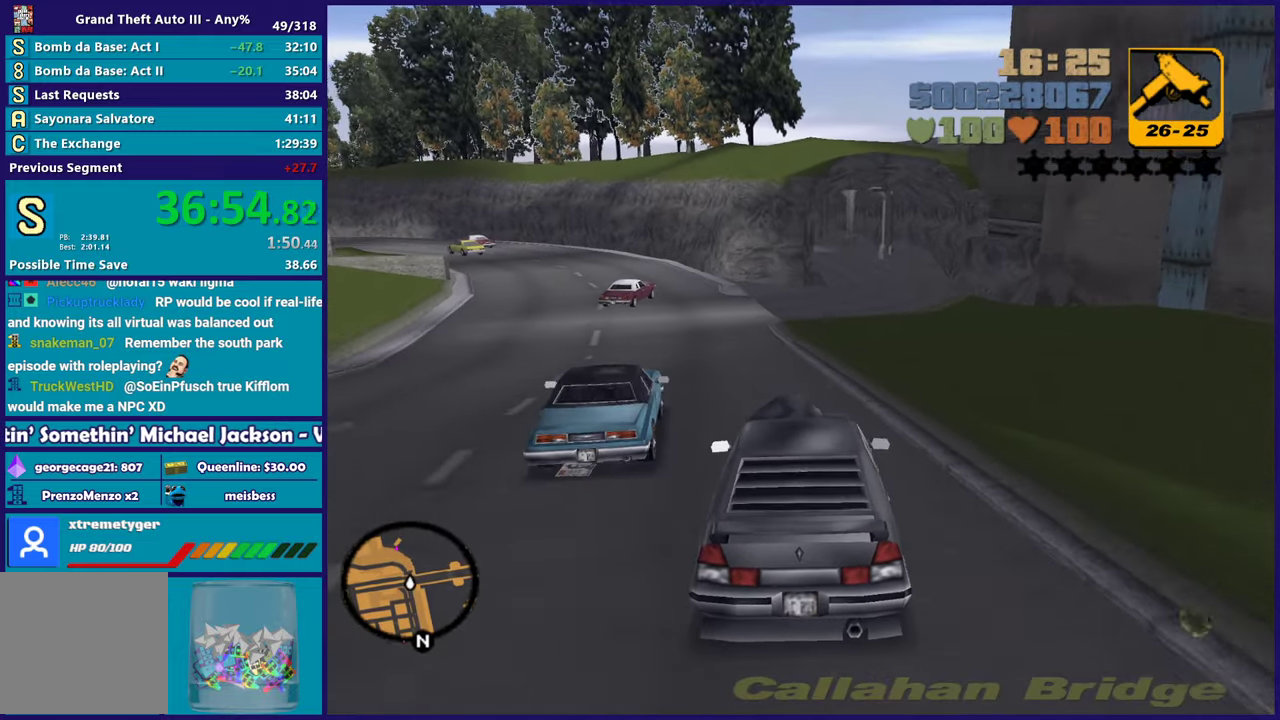
{"buttons": [], "left_stick": "center", "right_stick": "center", "events": [[167, "left_stick", "center"]]}
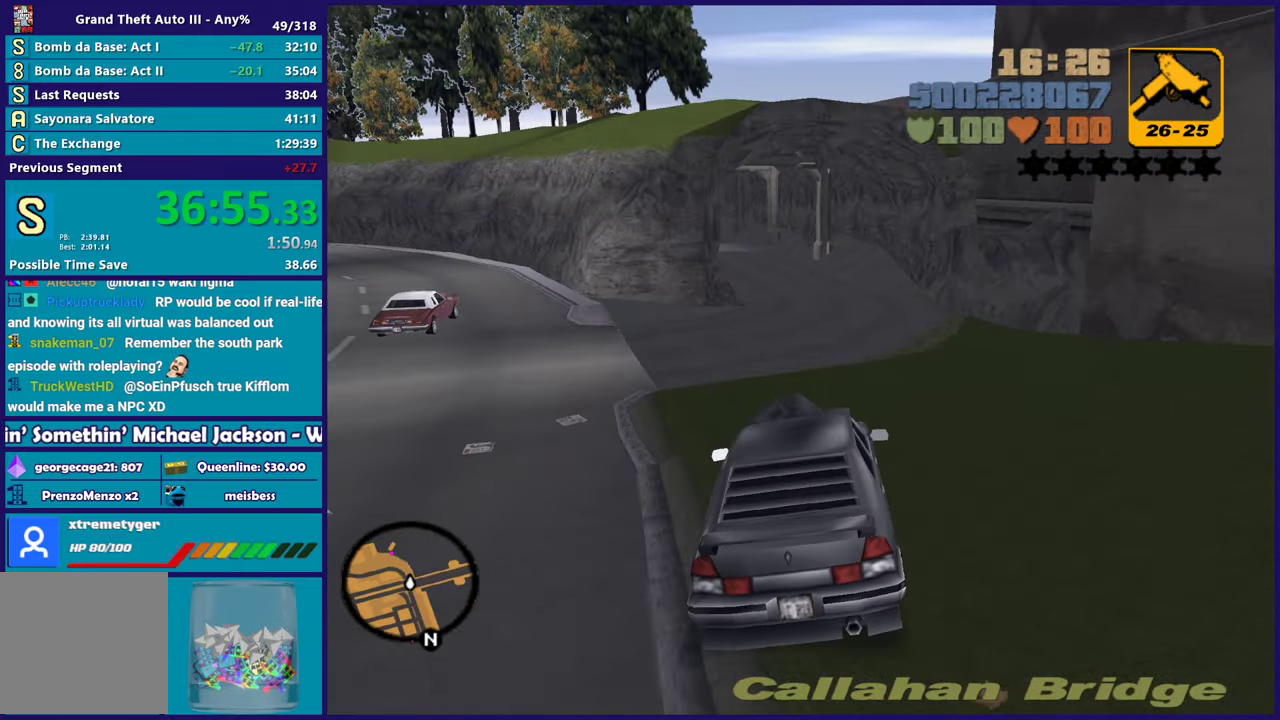
{"buttons": [], "left_stick": "left", "right_stick": "center", "events": [[250, "left_stick", "left"], [350, "left_stick", "down-right"], [467, "left_stick", "left"]]}
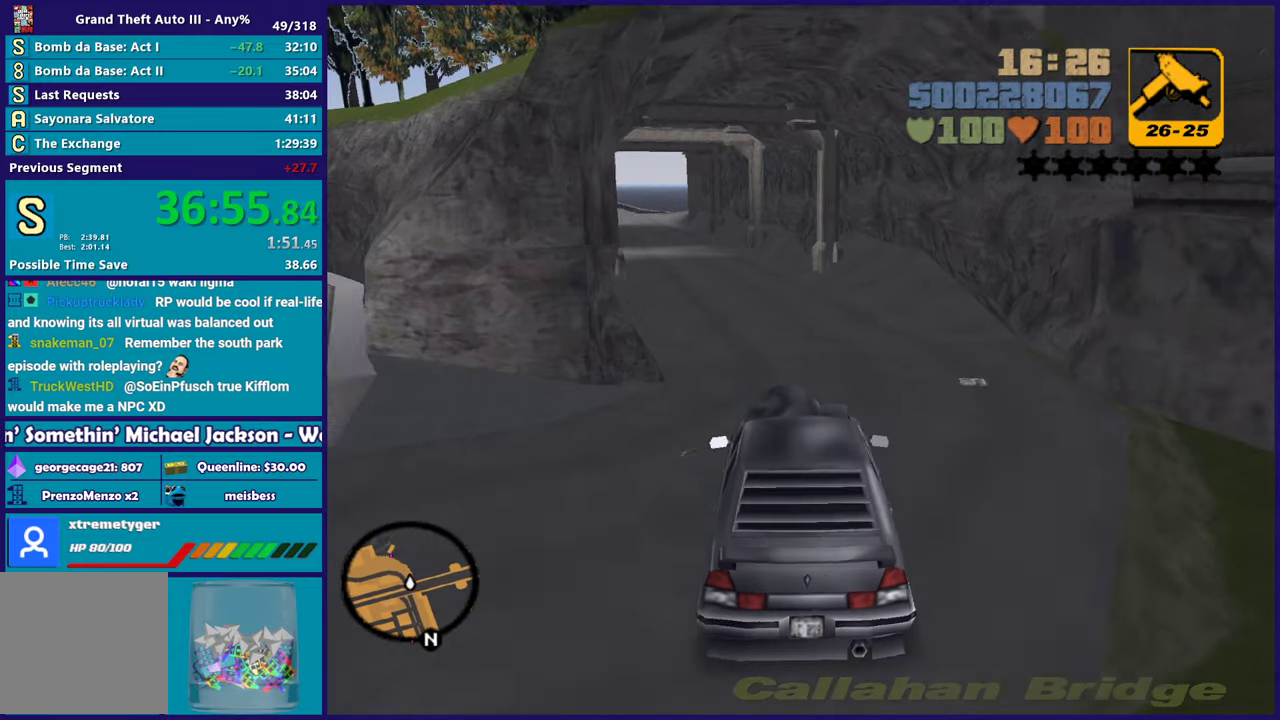
{"buttons": ["R2"], "left_stick": "center", "right_stick": "center", "events": [[133, "left_stick", "center"], [183, "R2", "down"], [267, "left_stick", "left"], [400, "left_stick", "right"], [483, "left_stick", "center"]]}
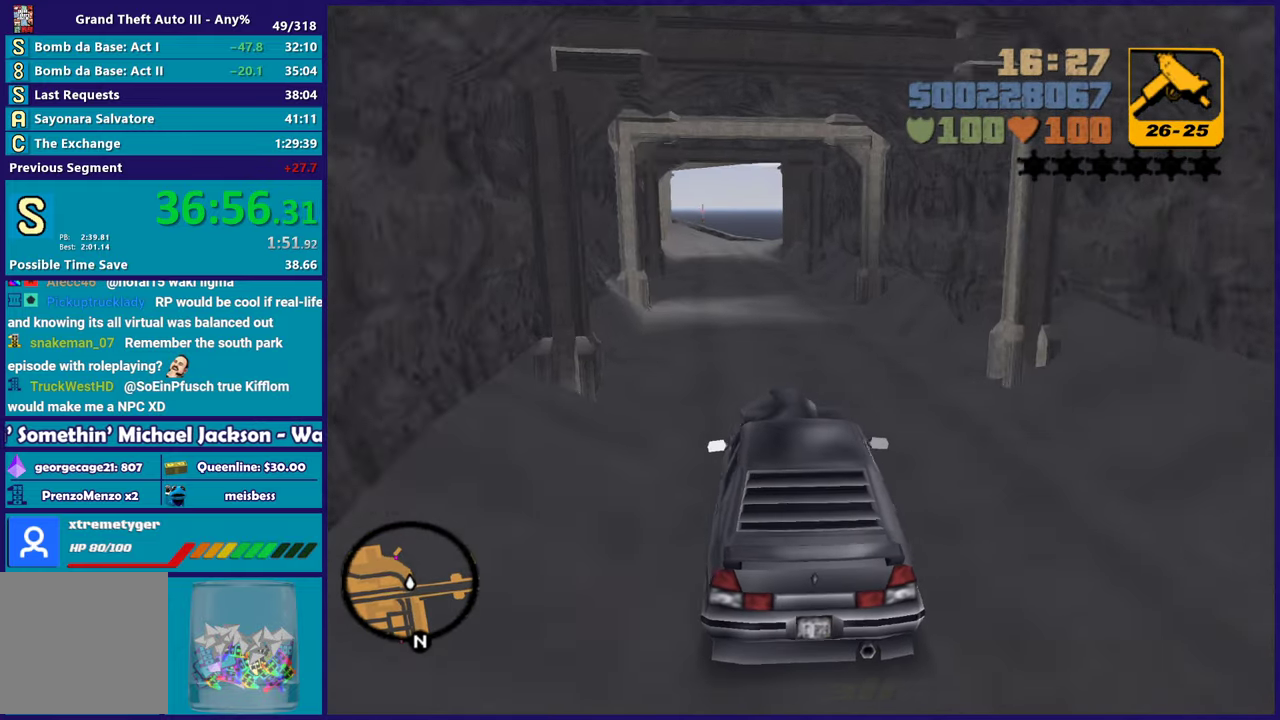
{"buttons": ["R2"], "left_stick": "center", "right_stick": "center", "events": [[133, "left_stick", "left"], [267, "left_stick", "center"]]}
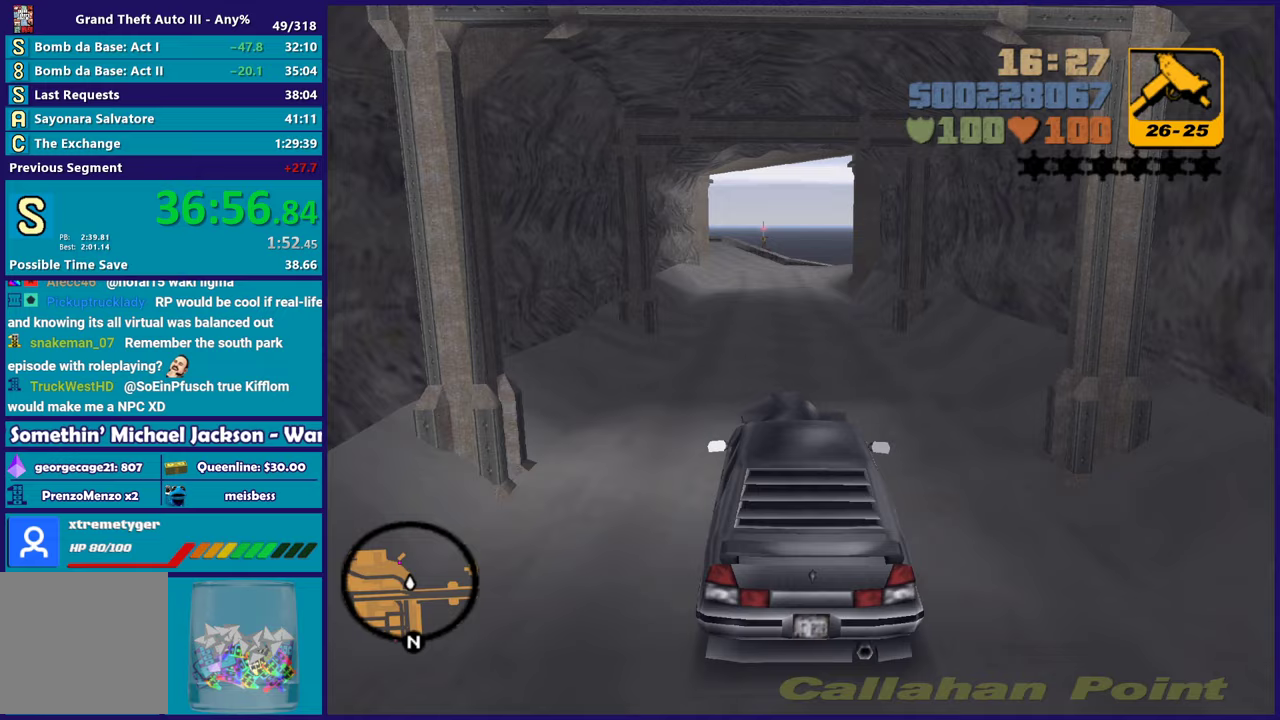
{"buttons": [], "left_stick": "center", "right_stick": "center", "events": [[467, "R2", "up"]]}
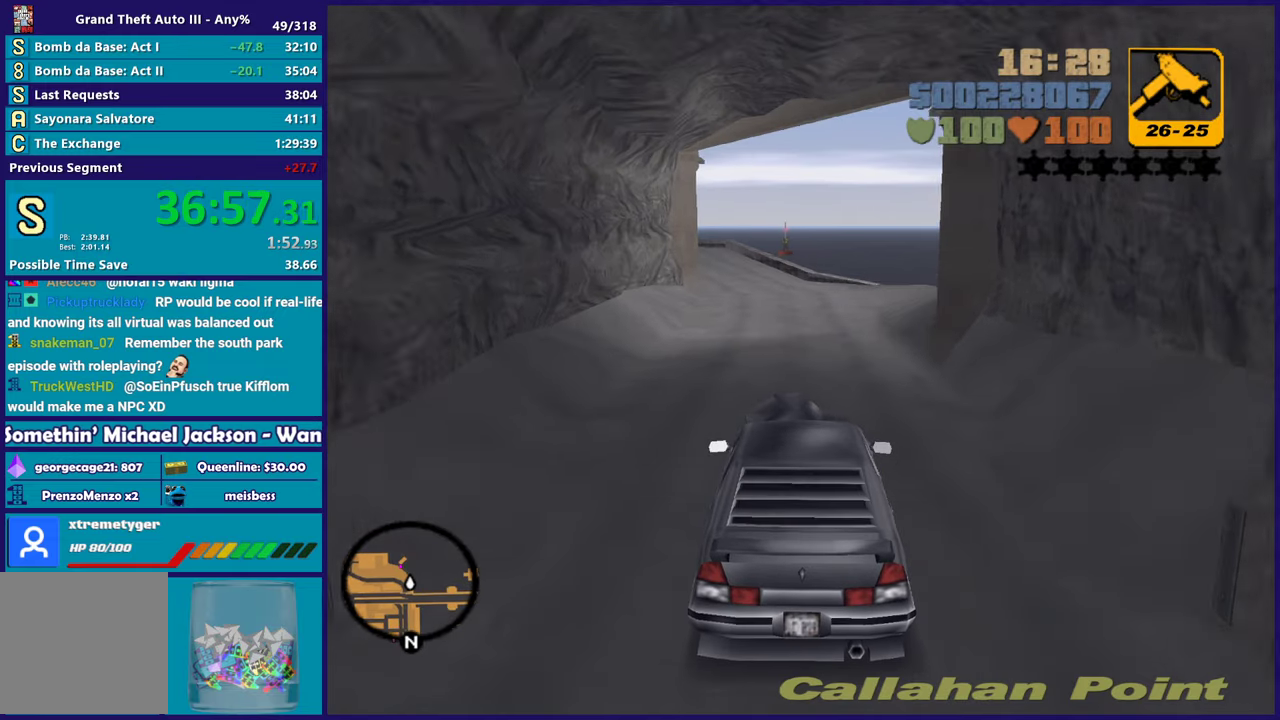
{"buttons": [], "left_stick": "center", "right_stick": "center", "events": [[200, "left_stick", "left"], [350, "left_stick", "center"]]}
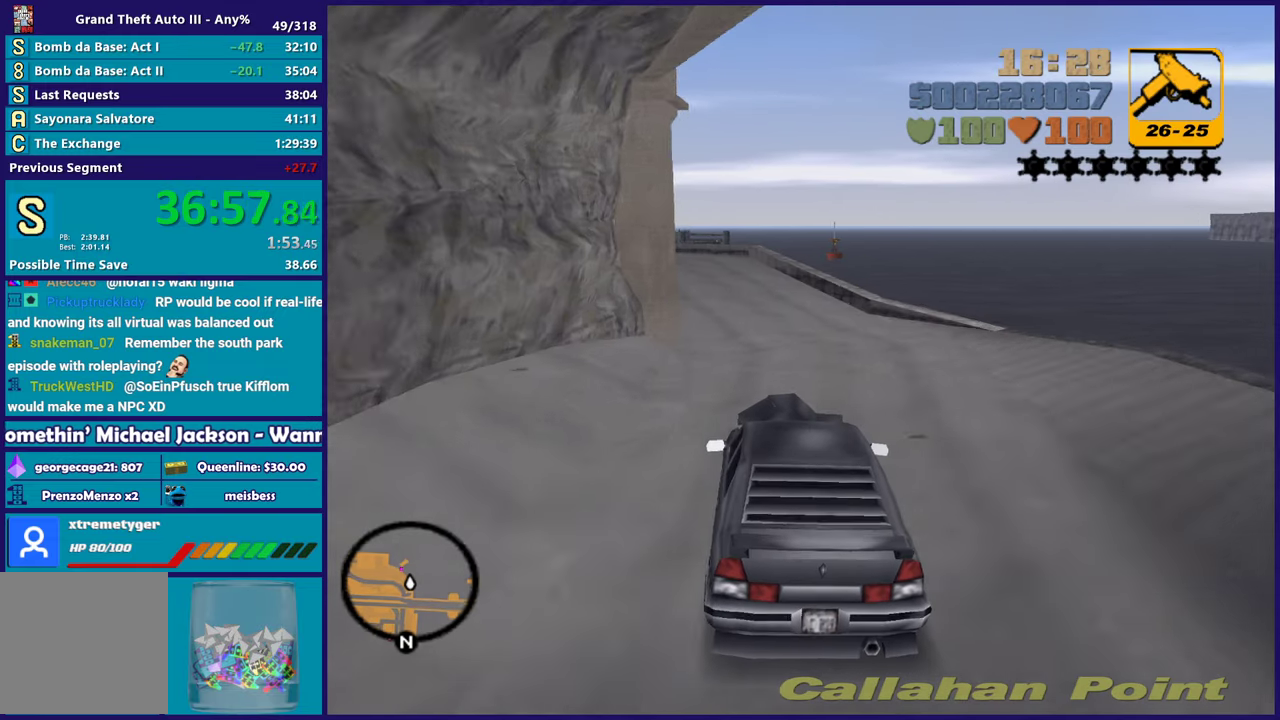
{"buttons": [], "left_stick": "left", "right_stick": "center", "events": [[217, "left_stick", "left"], [267, "L2", "down"], [383, "L2", "up"]]}
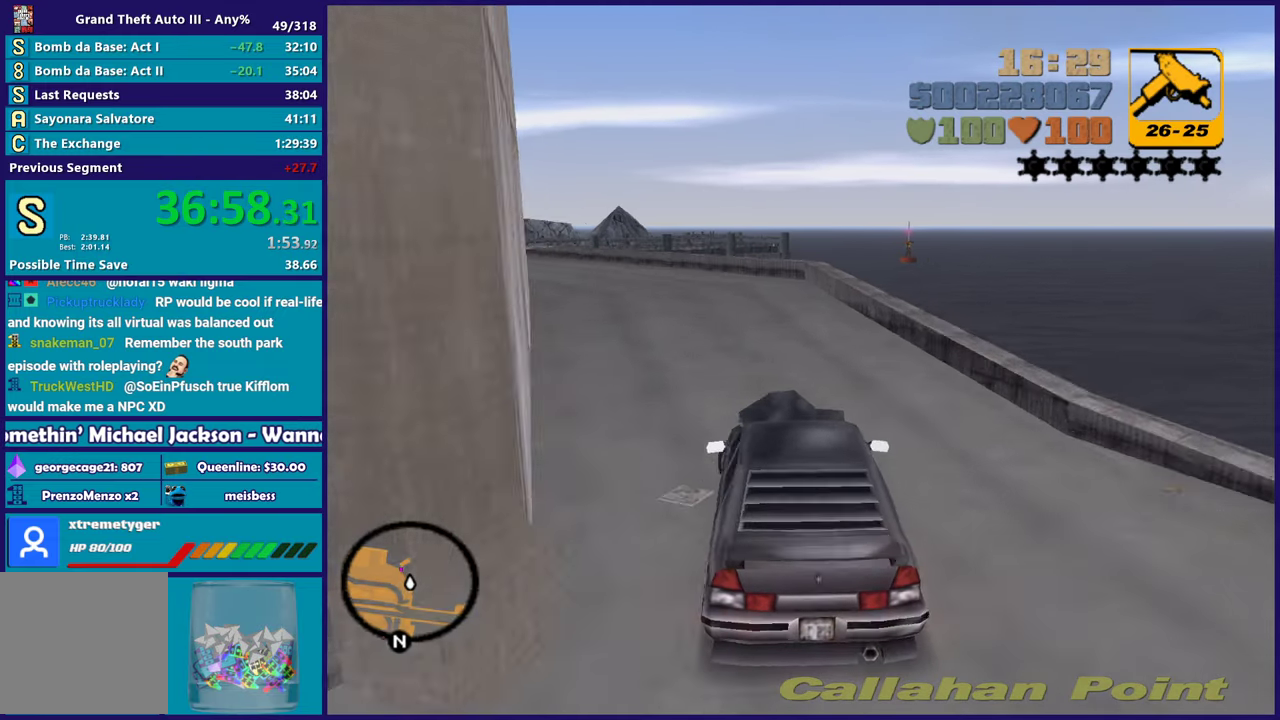
{"buttons": [], "left_stick": "left", "right_stick": "center", "events": []}